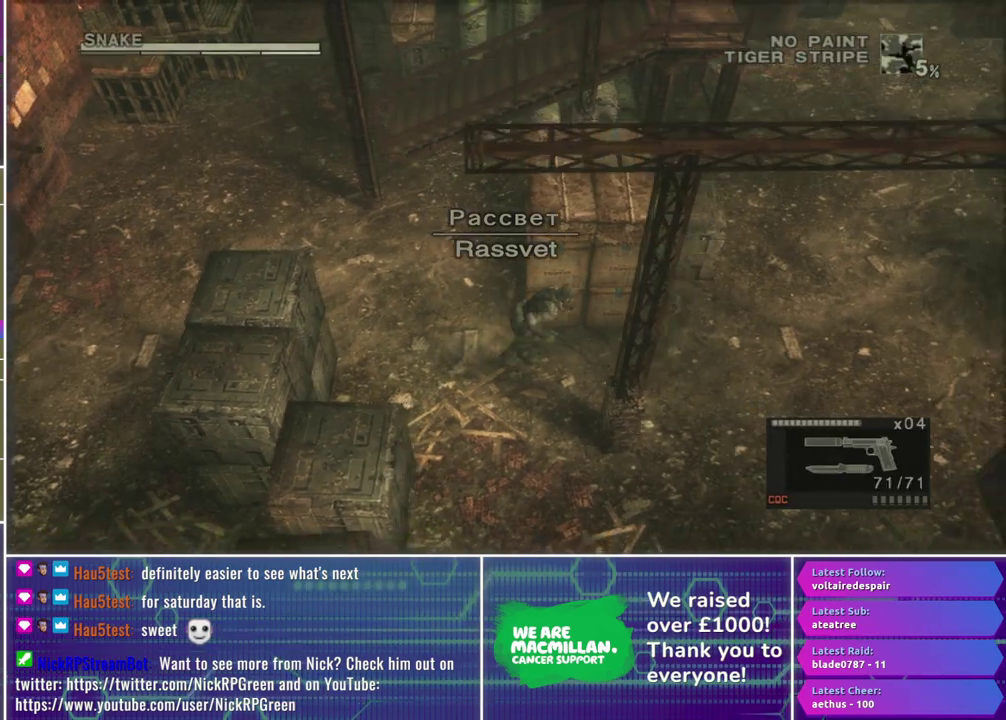
Gameplay with a controller (Xbox layout); each line is a JSON object with the inputs held at the frame after it. "events" lists button and stick changes between this image and that frame as [ms after this image, input, new state], when the widget could be followed in between.
{"buttons": [], "left_stick": "up-right", "right_stick": "center", "events": [[333, "left_stick", "up-right"]]}
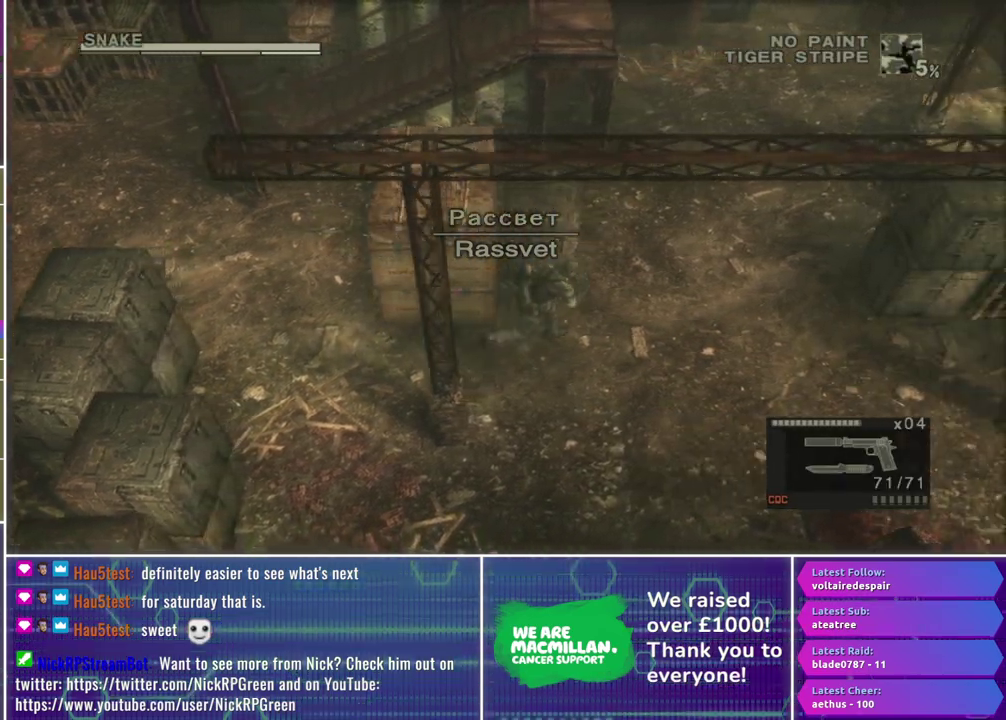
{"buttons": [], "left_stick": "up-right", "right_stick": "center", "events": []}
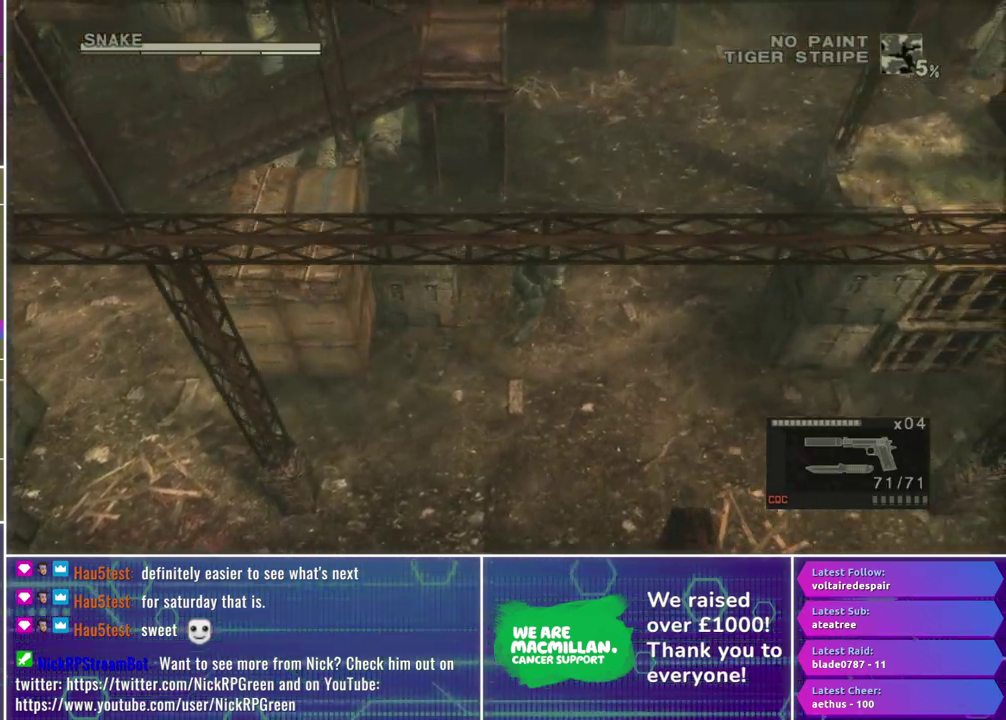
{"buttons": [], "left_stick": "up-right", "right_stick": "center", "events": []}
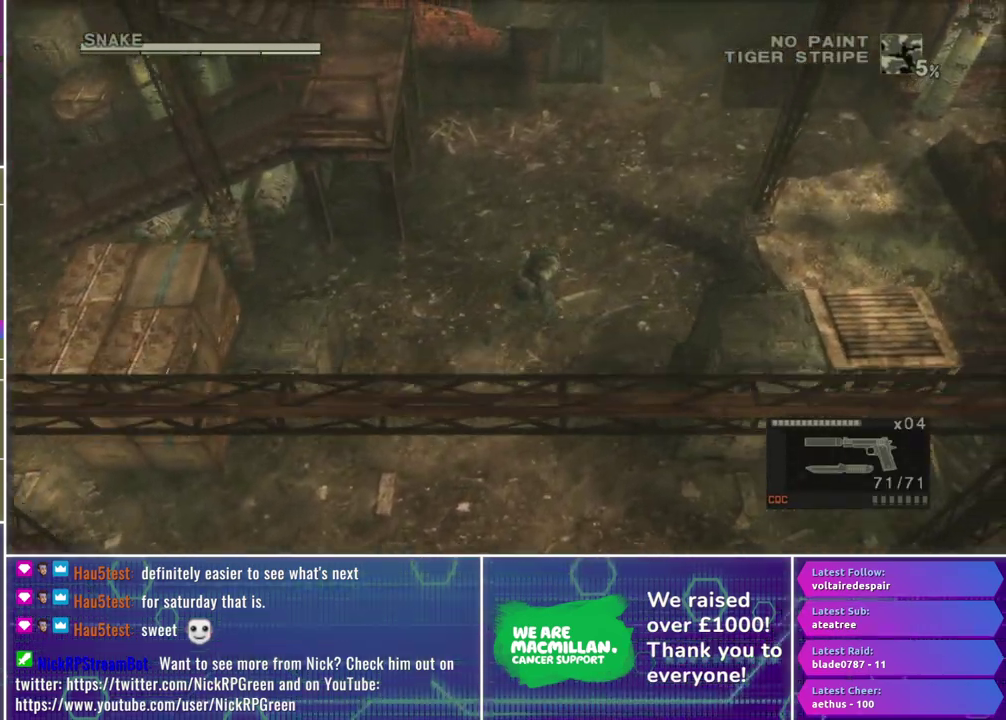
{"buttons": [], "left_stick": "up-right", "right_stick": "center", "events": []}
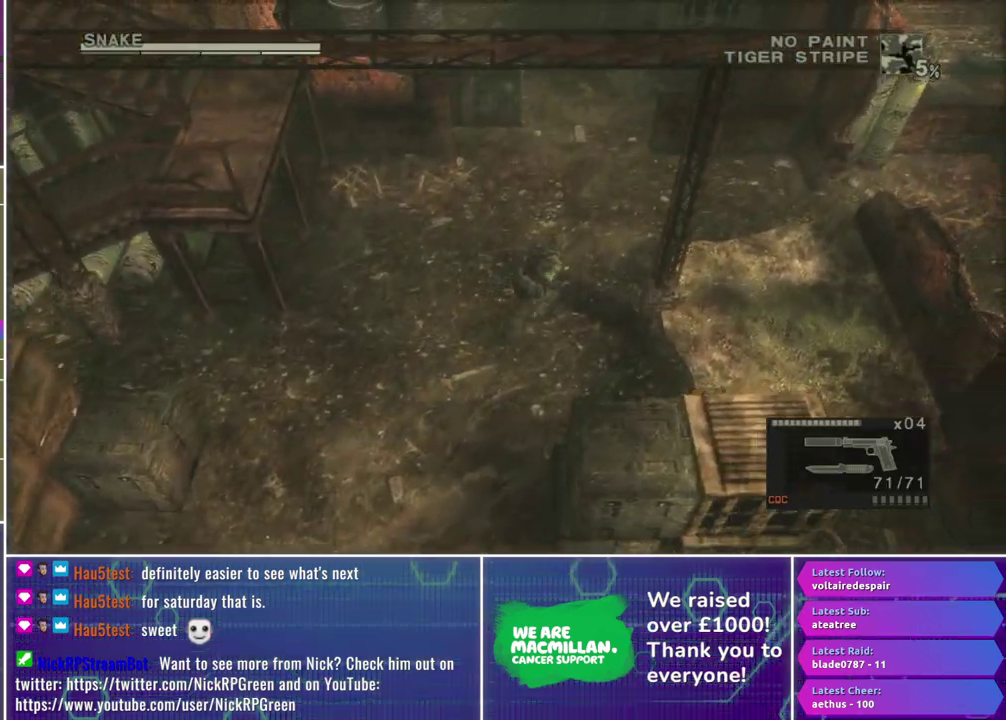
{"buttons": [], "left_stick": "up-right", "right_stick": "center", "events": []}
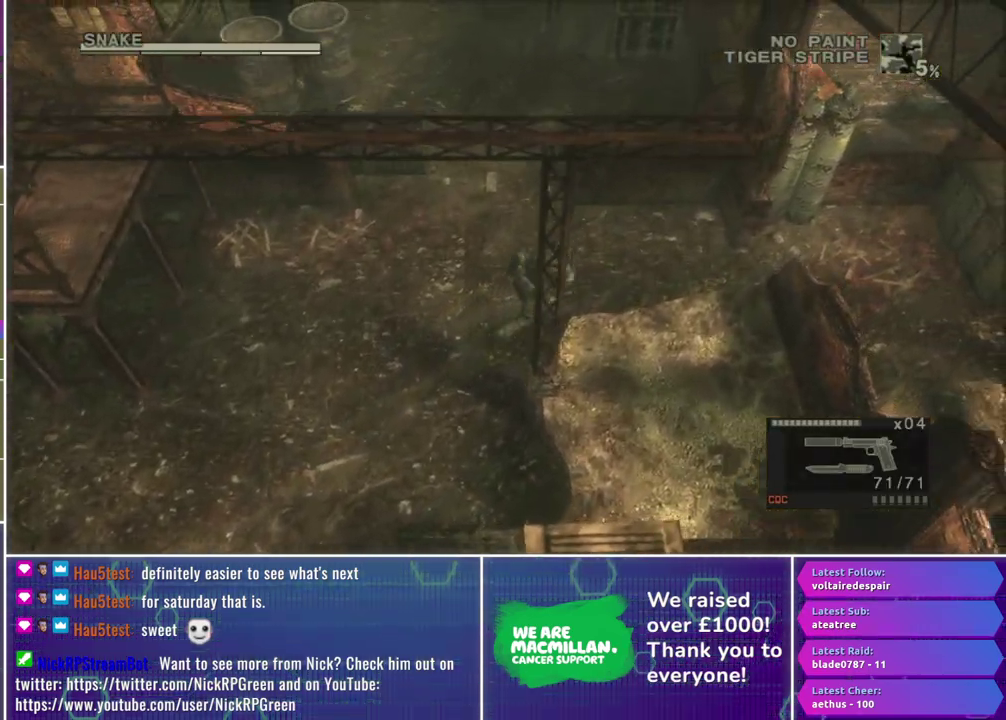
{"buttons": [], "left_stick": "right", "right_stick": "center", "events": [[217, "left_stick", "right"]]}
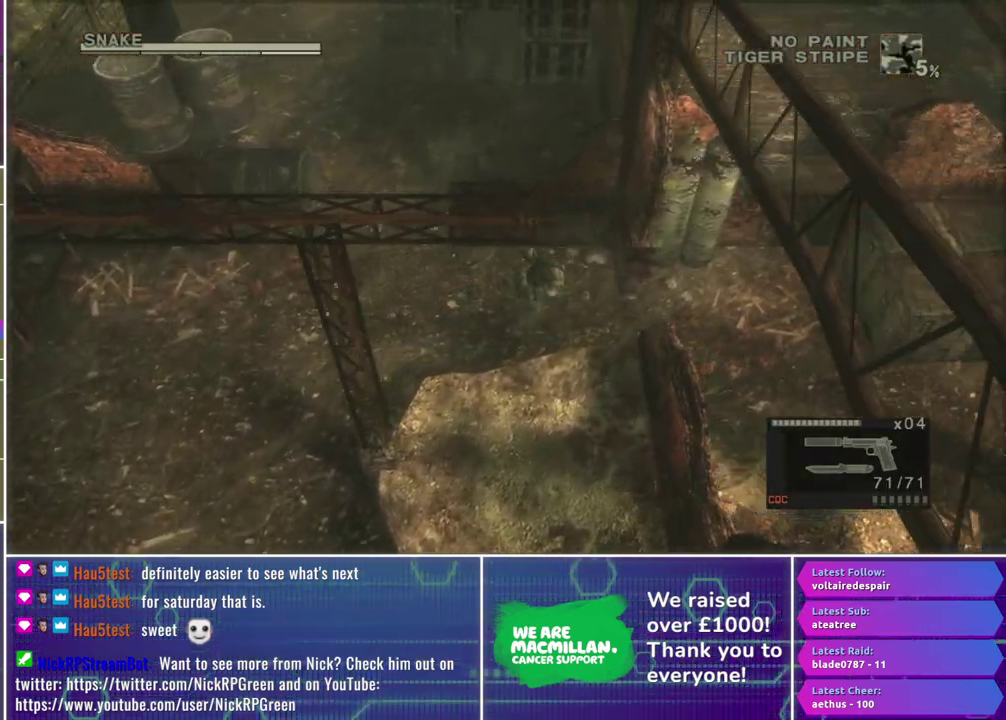
{"buttons": ["A"], "left_stick": "up-right", "right_stick": "center", "events": [[267, "left_stick", "up-right"], [450, "A", "down"]]}
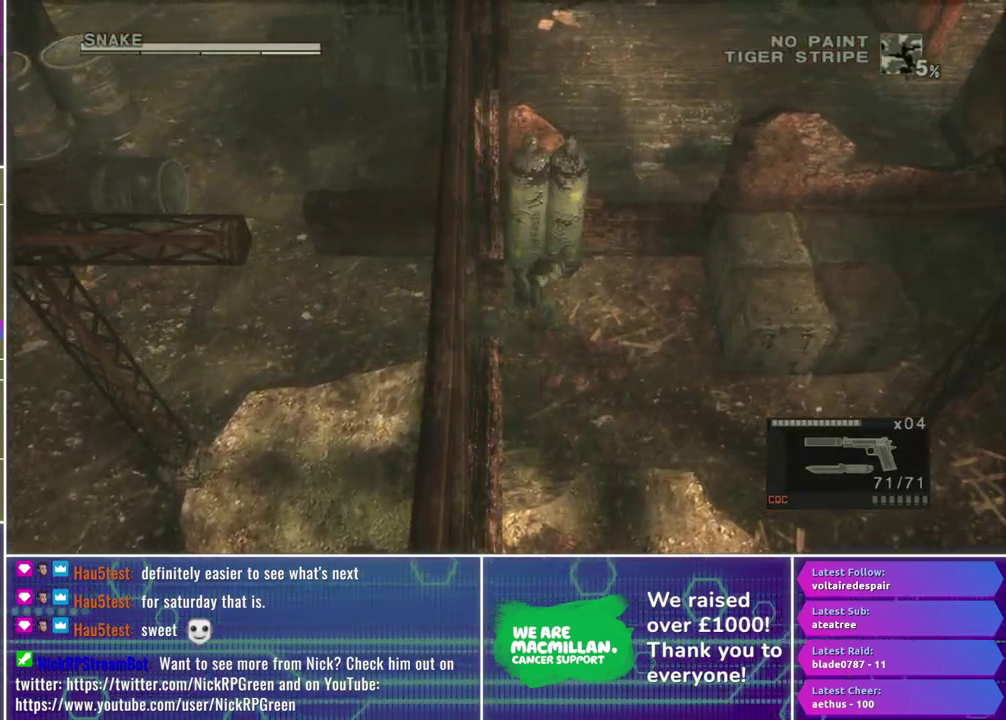
{"buttons": [], "left_stick": "center", "right_stick": "center", "events": [[17, "A", "up"], [467, "left_stick", "center"]]}
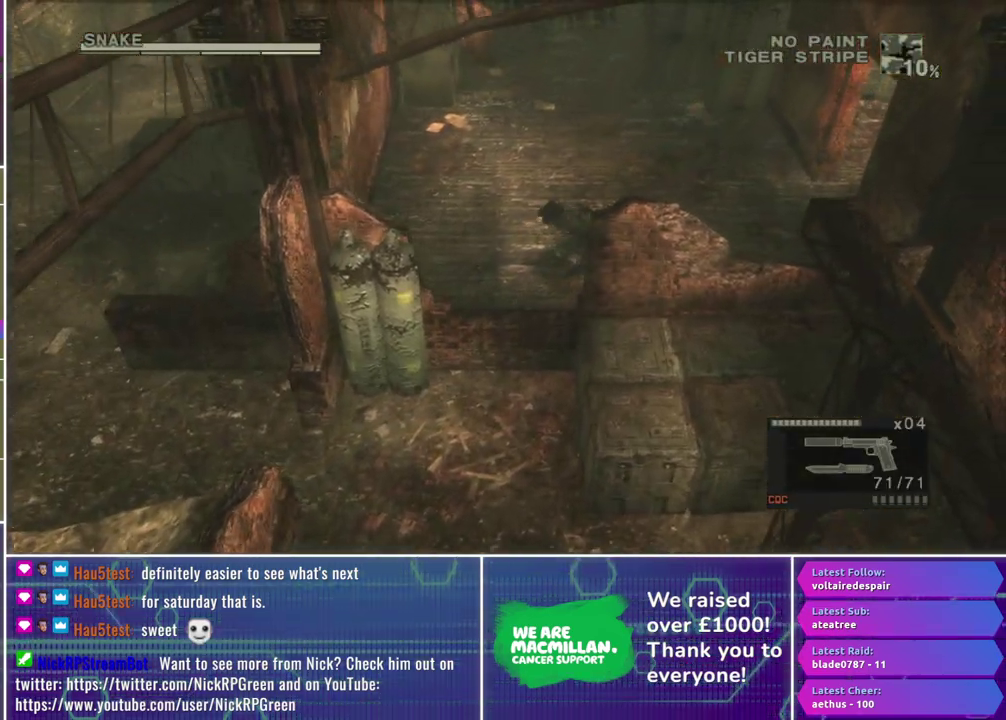
{"buttons": [], "left_stick": "right", "right_stick": "center", "events": [[117, "left_stick", "right"]]}
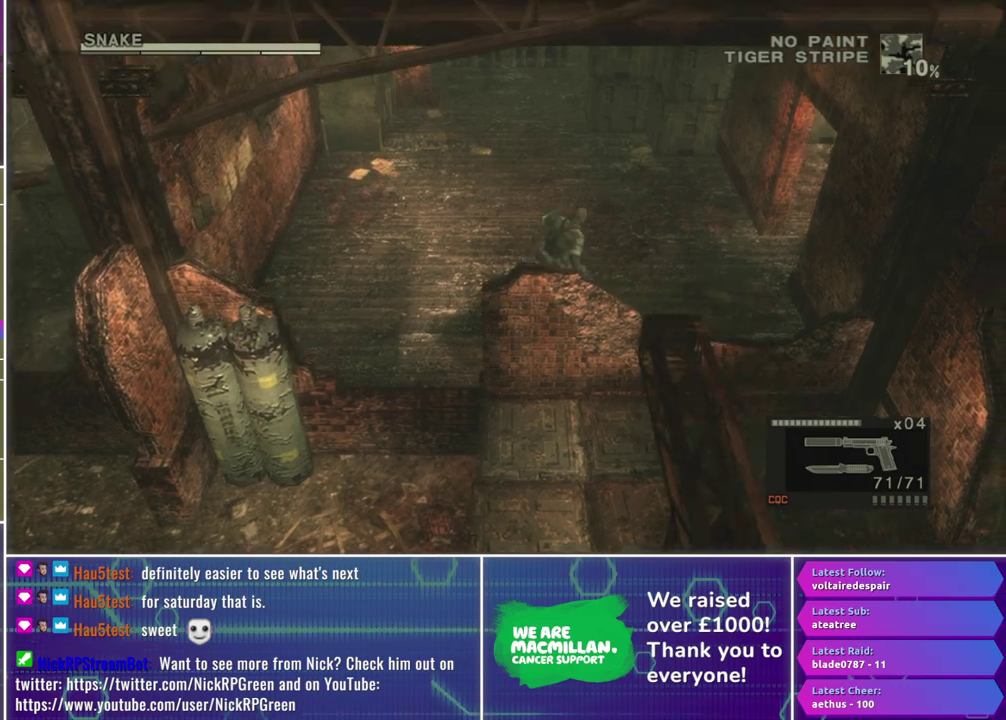
{"buttons": [], "left_stick": "right", "right_stick": "center", "events": []}